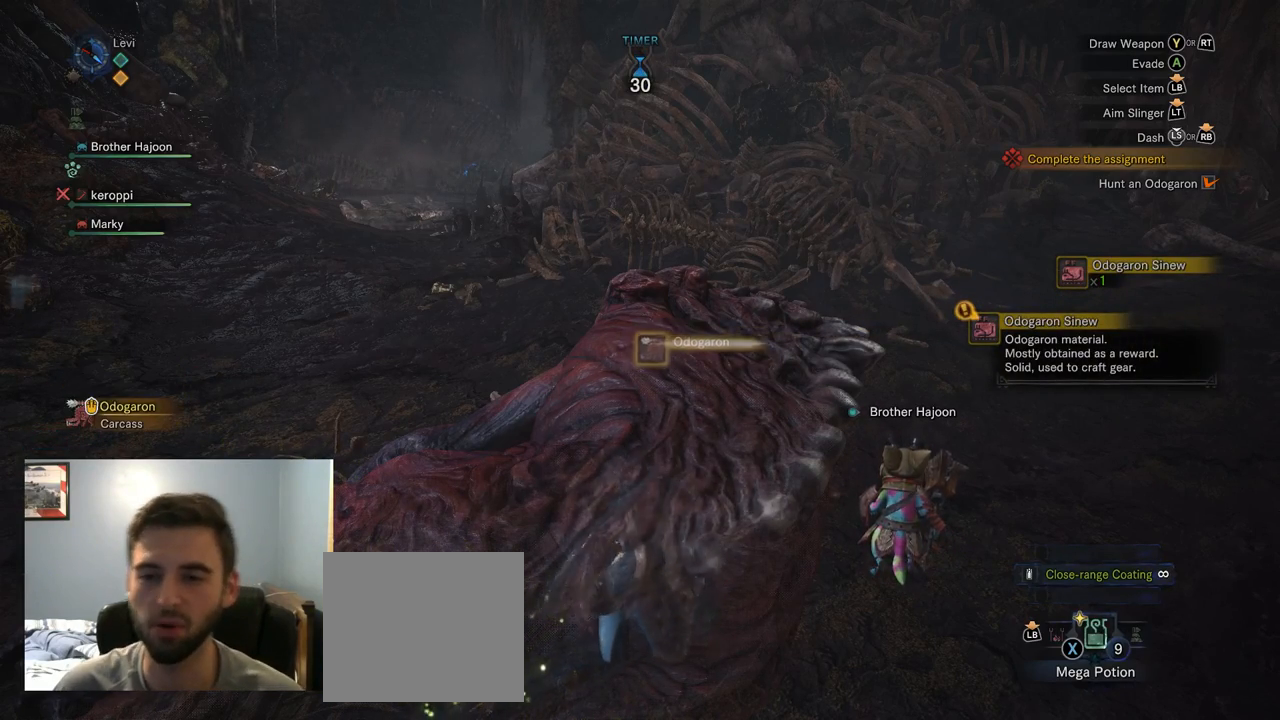
Gameplay with a controller (PlayStation layout); each line is a JSON object with the inputs held at the frame after it. "events" lists button and stick changes between this image and that frame as [ms after this image, input, new state], when the widget could be followed in between. Not read: L3.
{"buttons": ["CIRCLE"], "left_stick": "center", "right_stick": "center", "events": []}
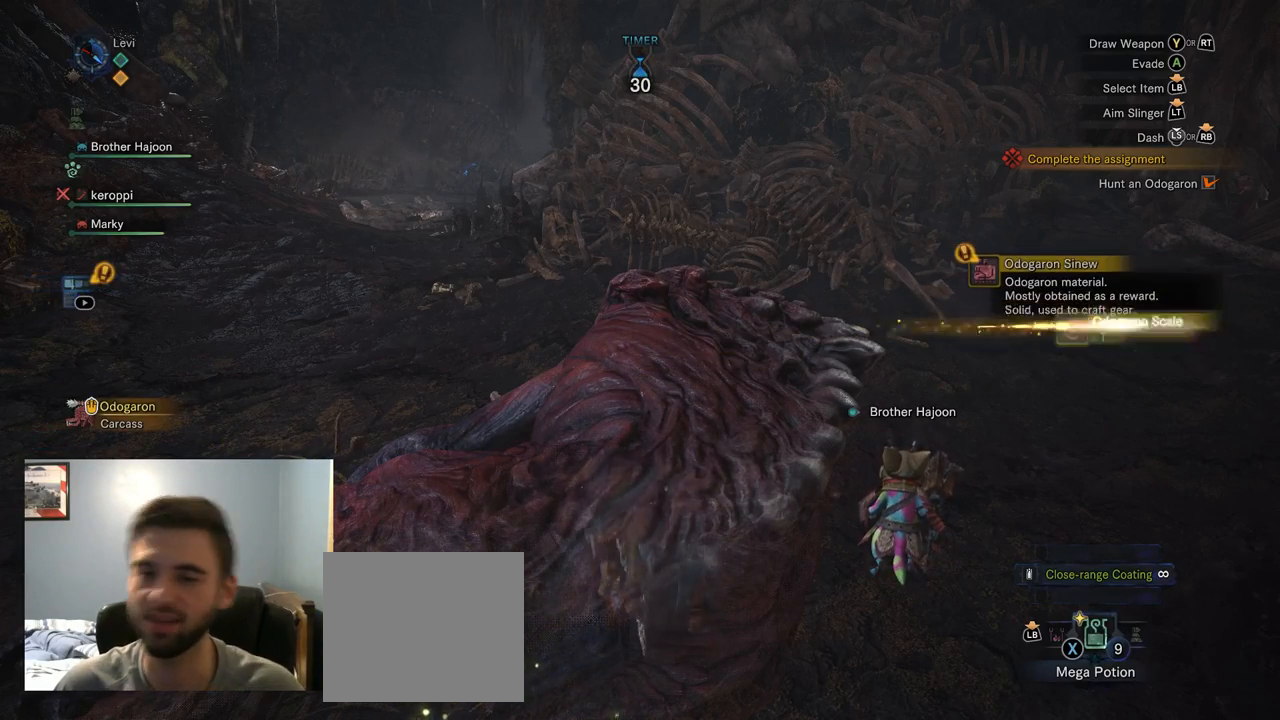
{"buttons": ["CIRCLE"], "left_stick": "center", "right_stick": "left", "events": [[500, "right_stick", "left"]]}
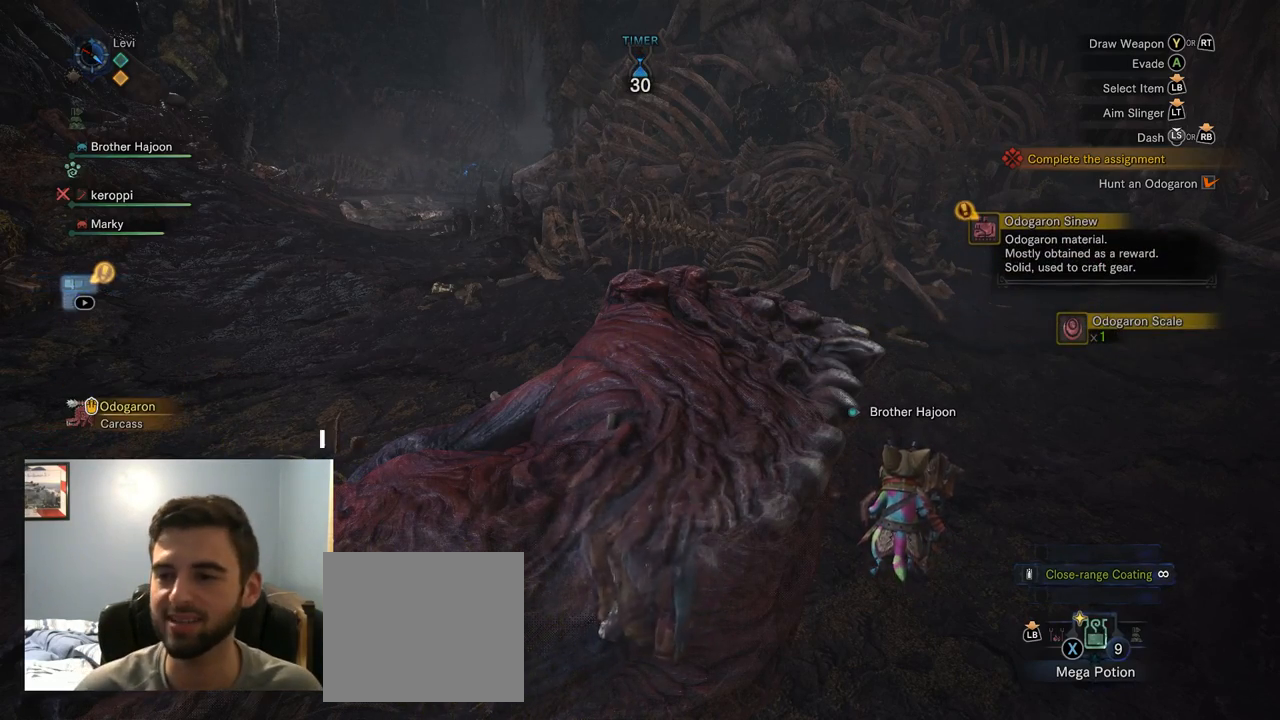
{"buttons": ["CIRCLE"], "left_stick": "center", "right_stick": "left", "events": []}
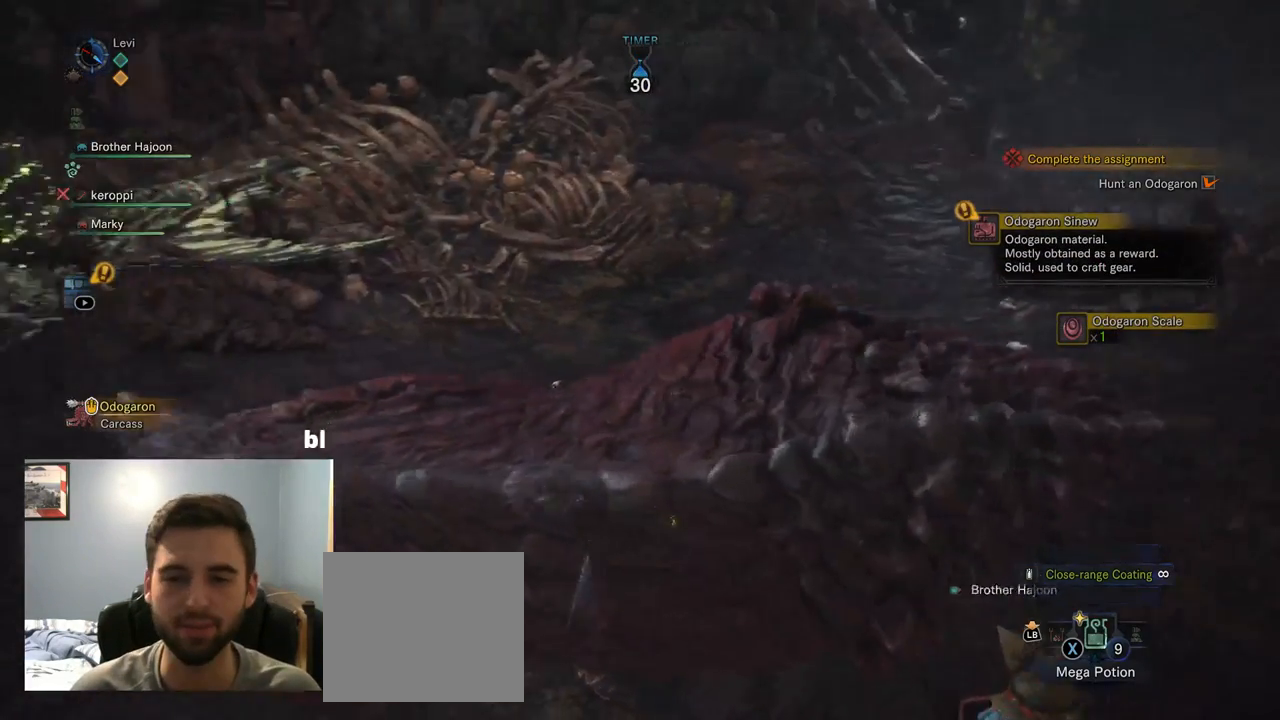
{"buttons": ["CIRCLE"], "left_stick": "center", "right_stick": "right", "events": [[184, "right_stick", "center"], [267, "right_stick", "down-right"], [384, "right_stick", "right"]]}
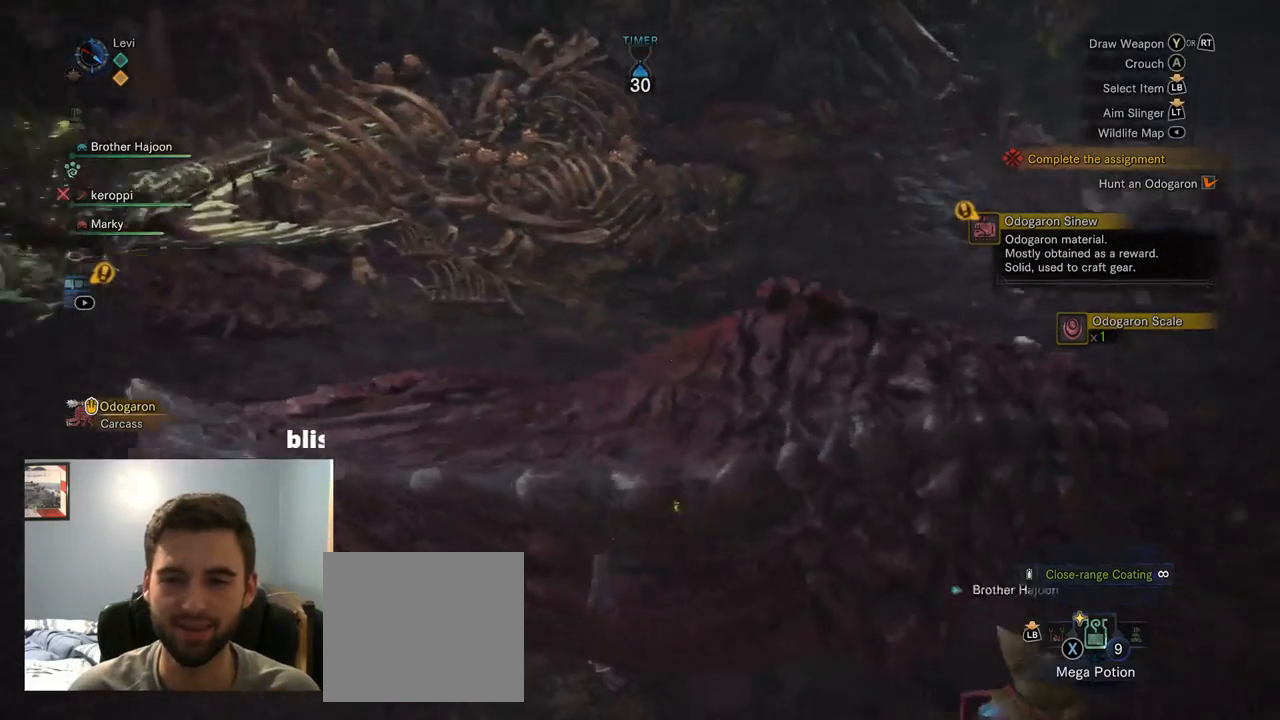
{"buttons": ["CIRCLE"], "left_stick": "center", "right_stick": "left", "events": [[84, "right_stick", "center"], [333, "right_stick", "left"]]}
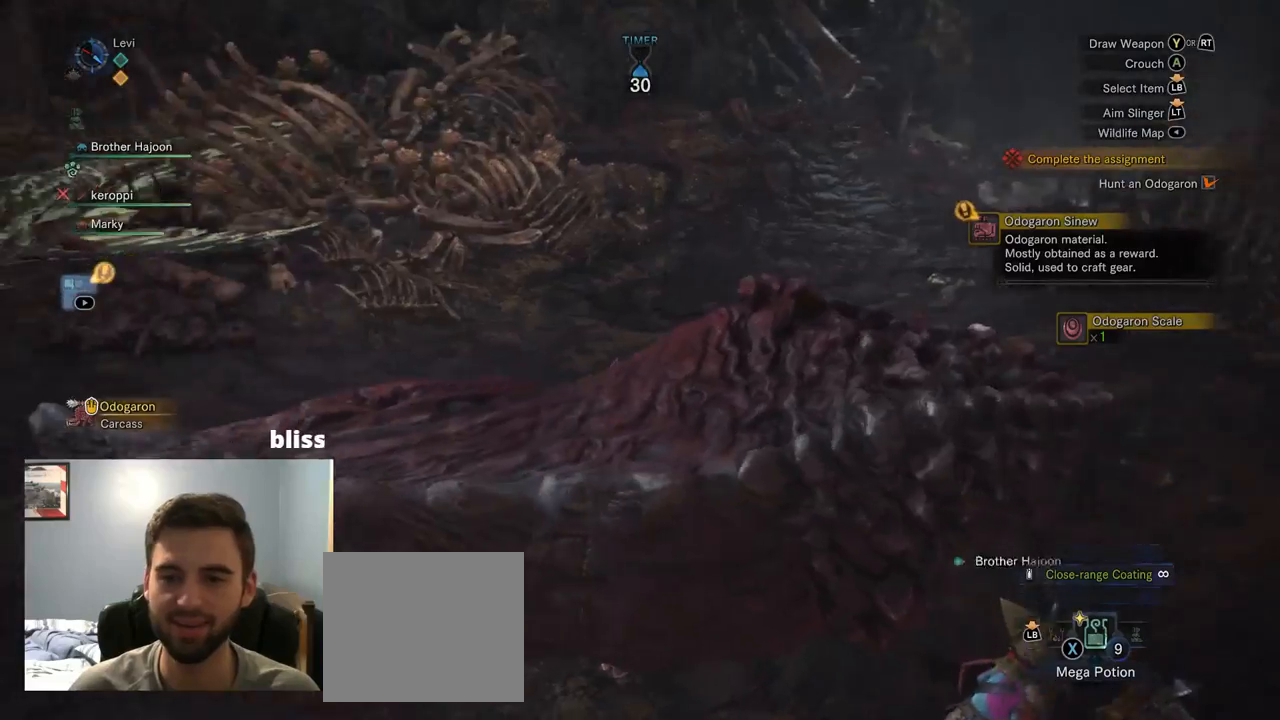
{"buttons": [], "left_stick": "up", "right_stick": "center", "events": [[17, "right_stick", "center"], [50, "CIRCLE", "up"], [267, "right_stick", "left"], [334, "left_stick", "up"], [450, "right_stick", "center"]]}
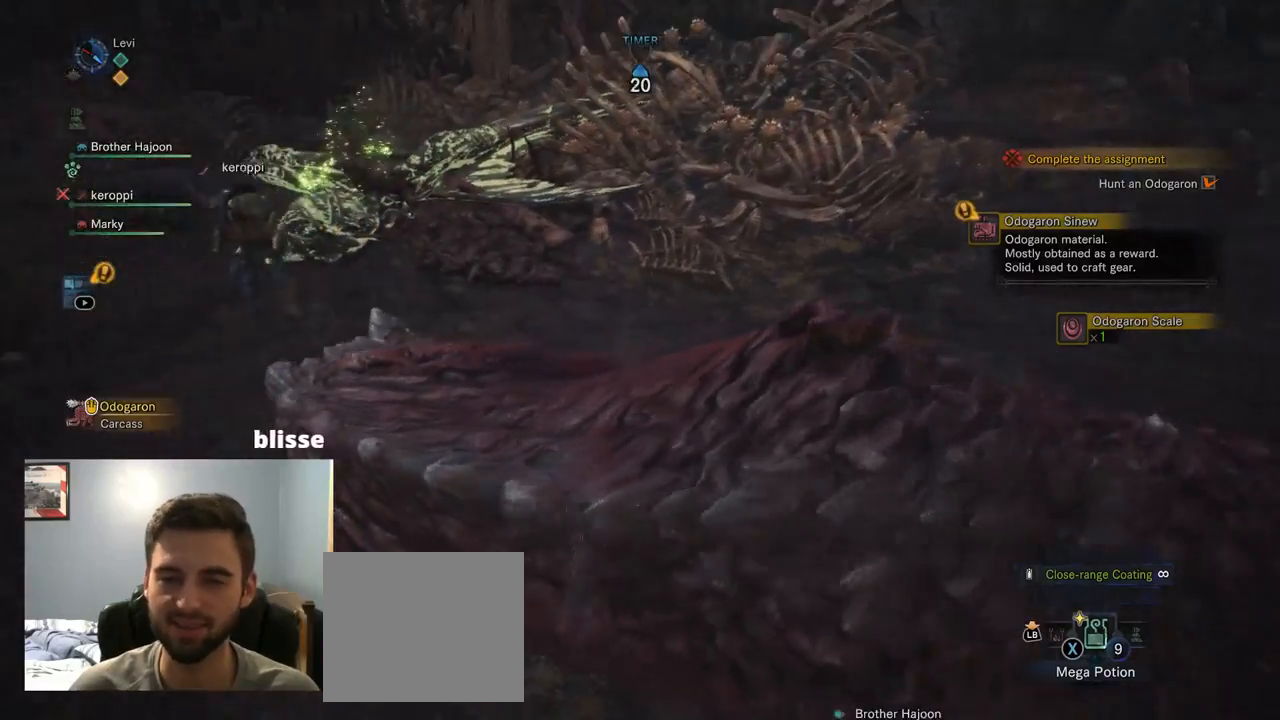
{"buttons": ["R1"], "left_stick": "up", "right_stick": "center", "events": [[84, "R1", "down"]]}
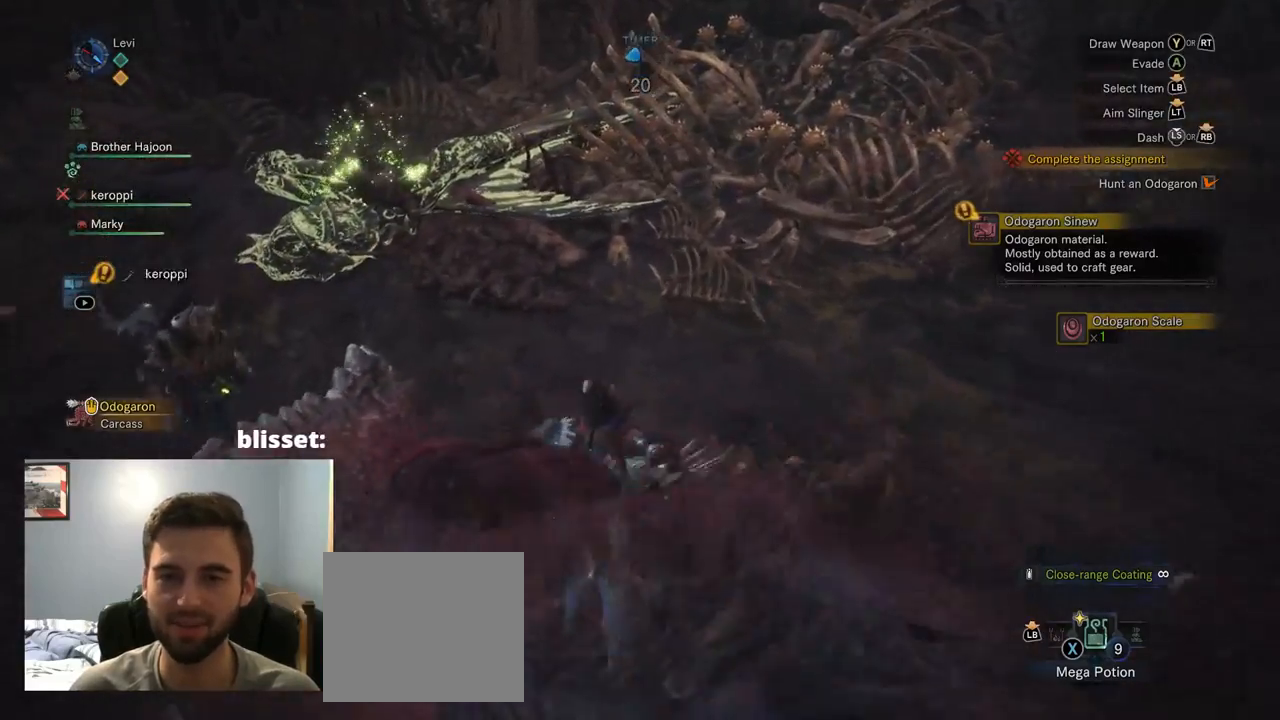
{"buttons": ["R1"], "left_stick": "up", "right_stick": "center", "events": [[150, "right_stick", "left"], [284, "right_stick", "center"]]}
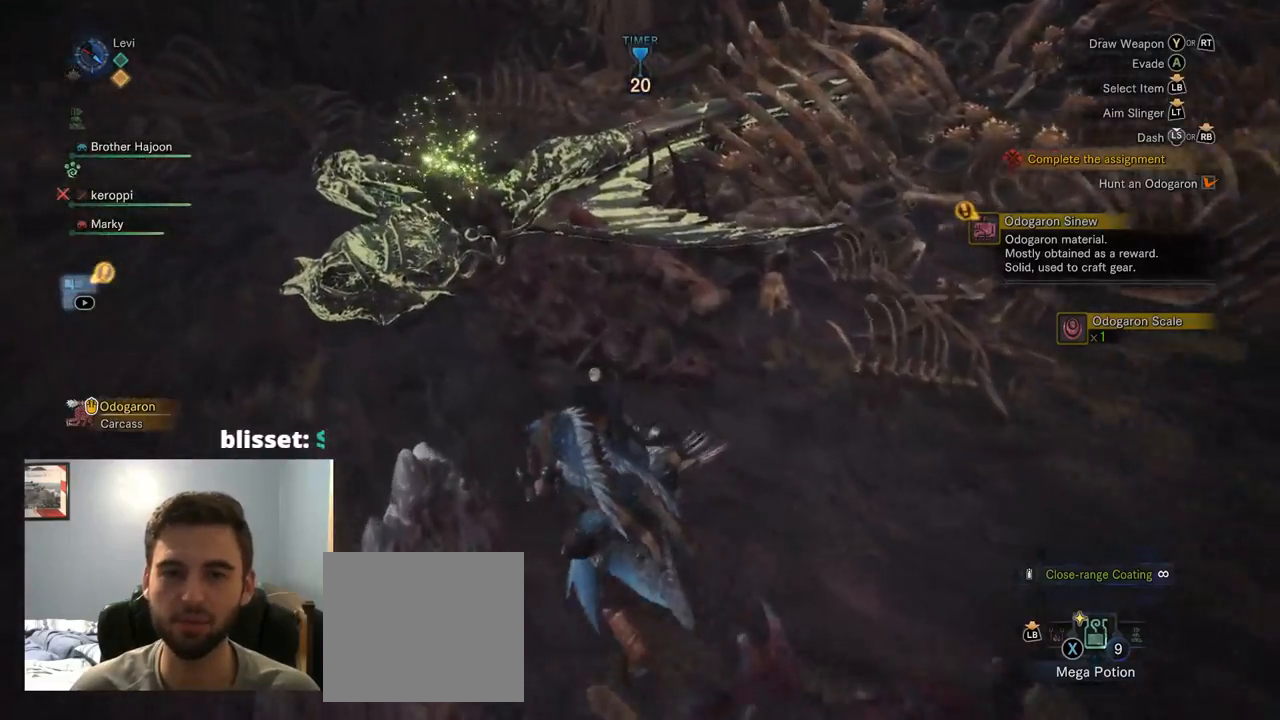
{"buttons": ["R1"], "left_stick": "up", "right_stick": "right", "events": [[350, "right_stick", "right"]]}
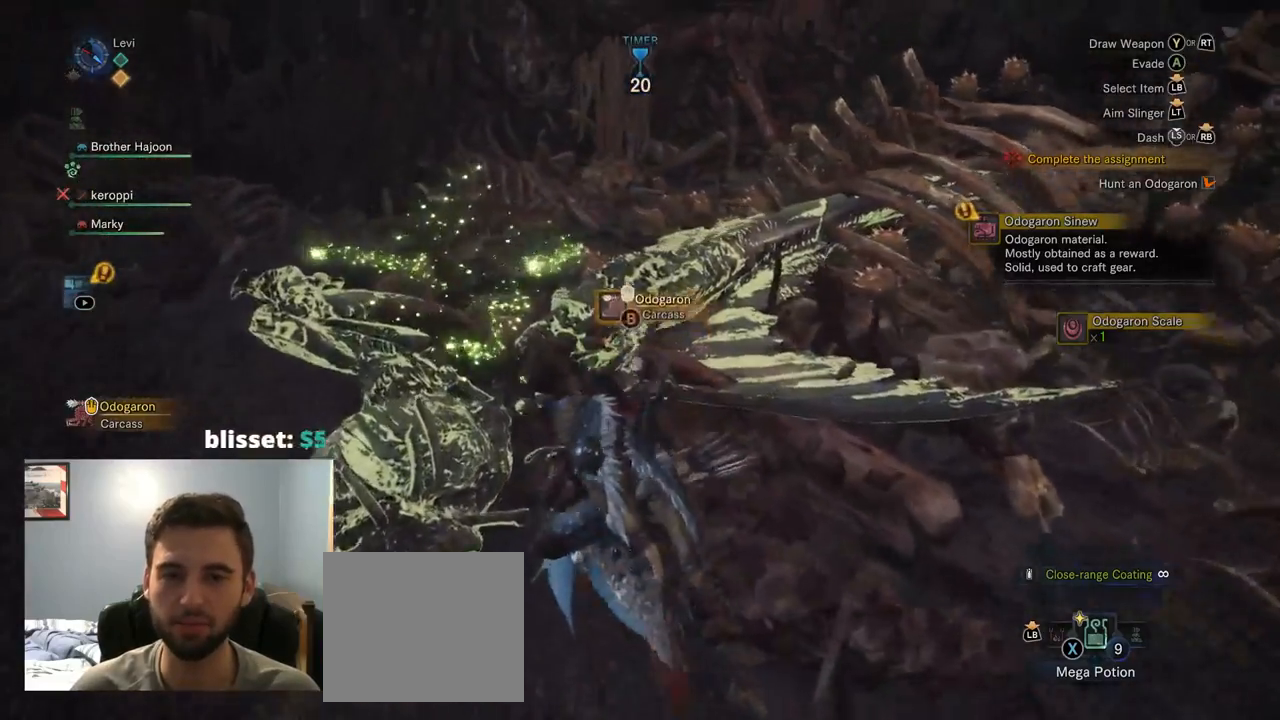
{"buttons": ["CIRCLE"], "left_stick": "center", "right_stick": "center"}
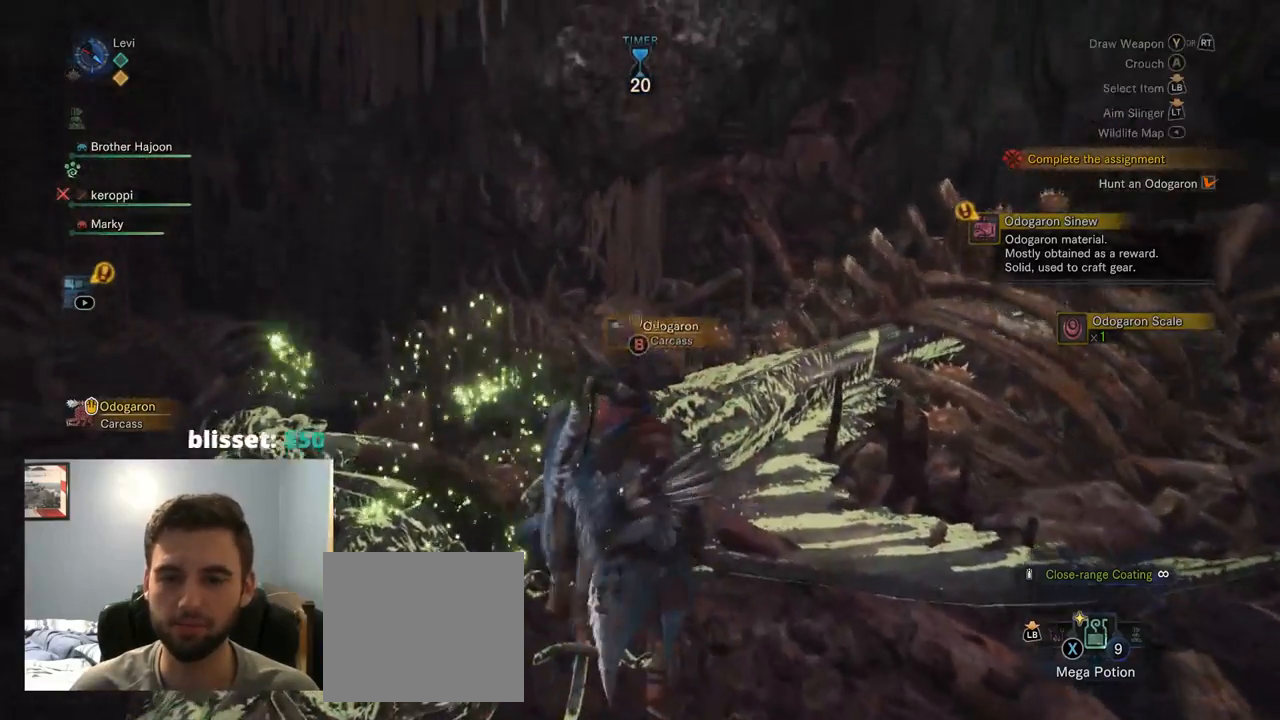
{"buttons": ["CIRCLE"], "left_stick": "center", "right_stick": "center", "events": []}
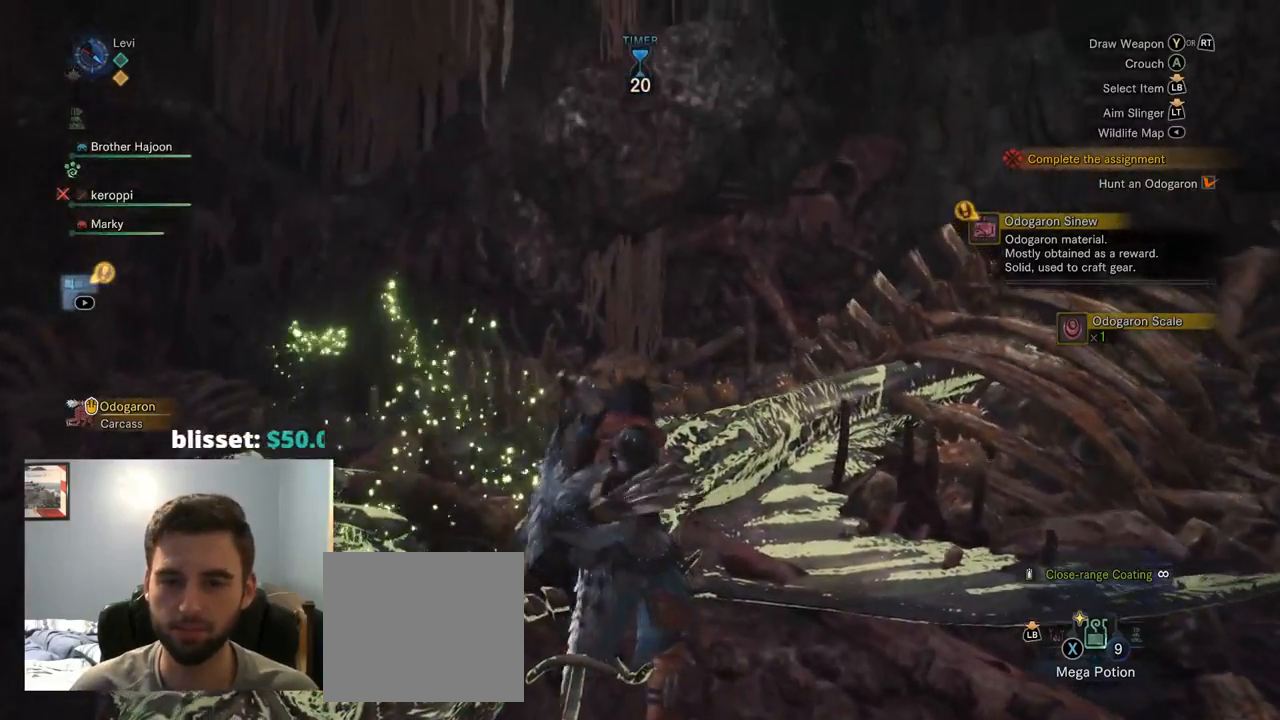
{"buttons": ["CIRCLE"], "left_stick": "center", "right_stick": "down", "events": [[67, "left_stick", "right"], [167, "left_stick", "center"], [267, "right_stick", "down"]]}
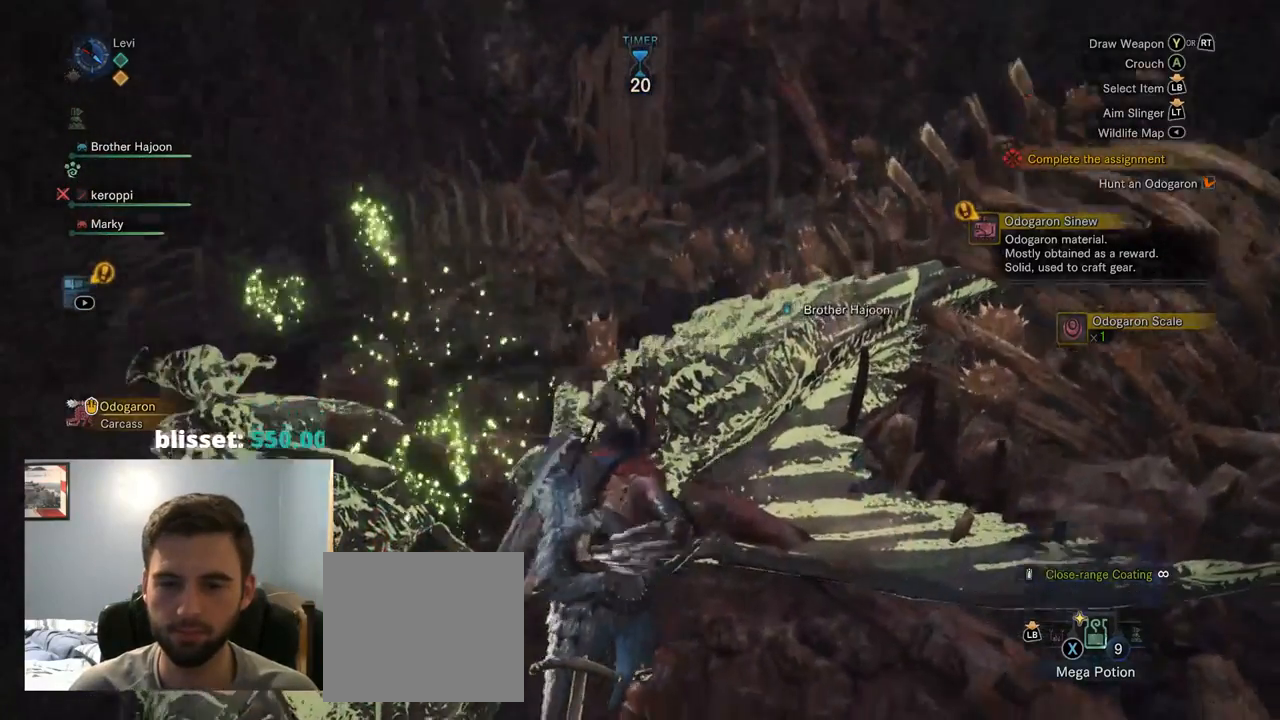
{"buttons": ["CIRCLE"], "left_stick": "center", "right_stick": "center", "events": [[167, "right_stick", "center"], [184, "CROSS", "down"], [250, "START", "down"], [267, "CROSS", "up"], [300, "START", "up"]]}
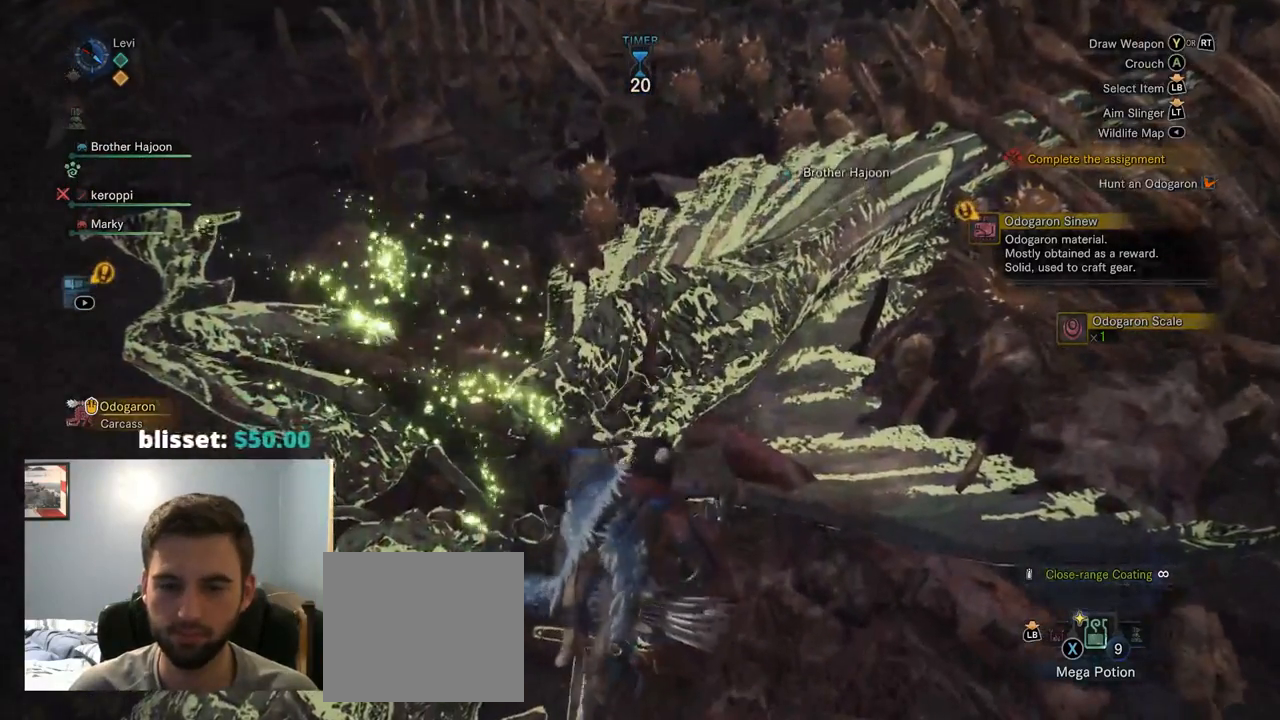
{"buttons": ["CIRCLE"], "left_stick": "center", "right_stick": "center", "events": []}
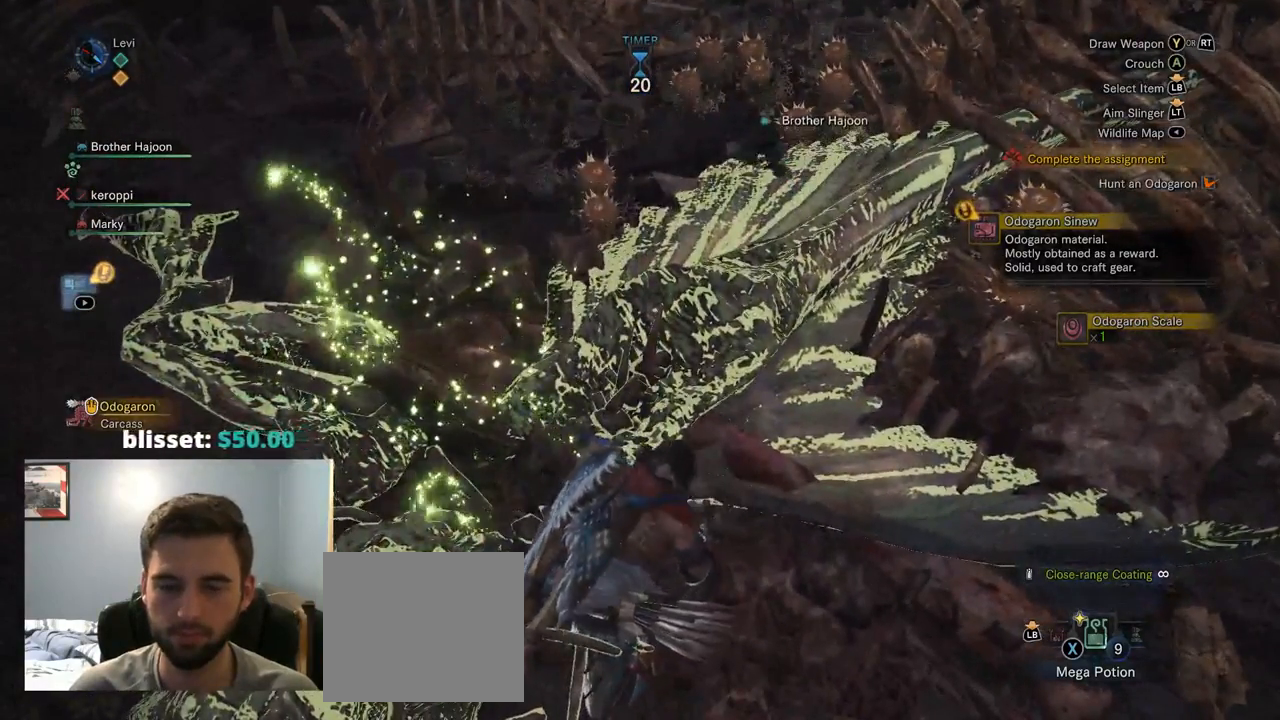
{"buttons": ["CIRCLE"], "left_stick": "center", "right_stick": "right", "events": [[117, "right_stick", "right"]]}
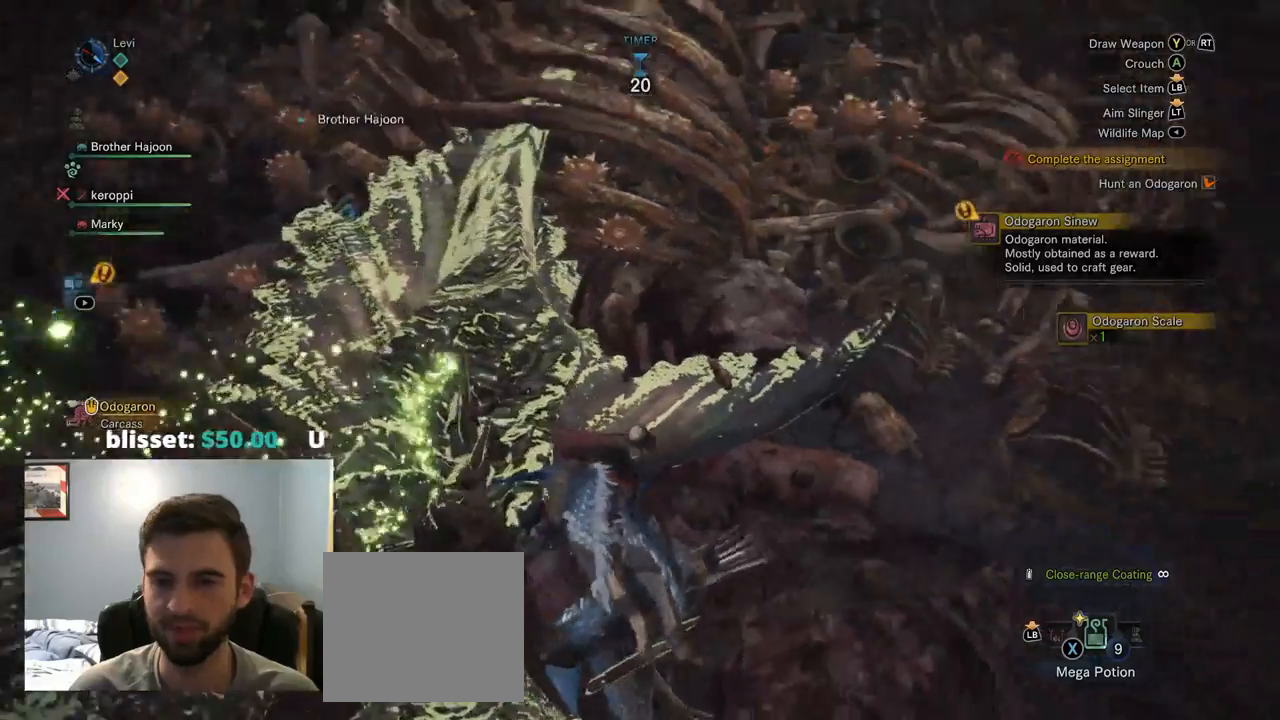
{"buttons": ["CIRCLE"], "left_stick": "center", "right_stick": "right"}
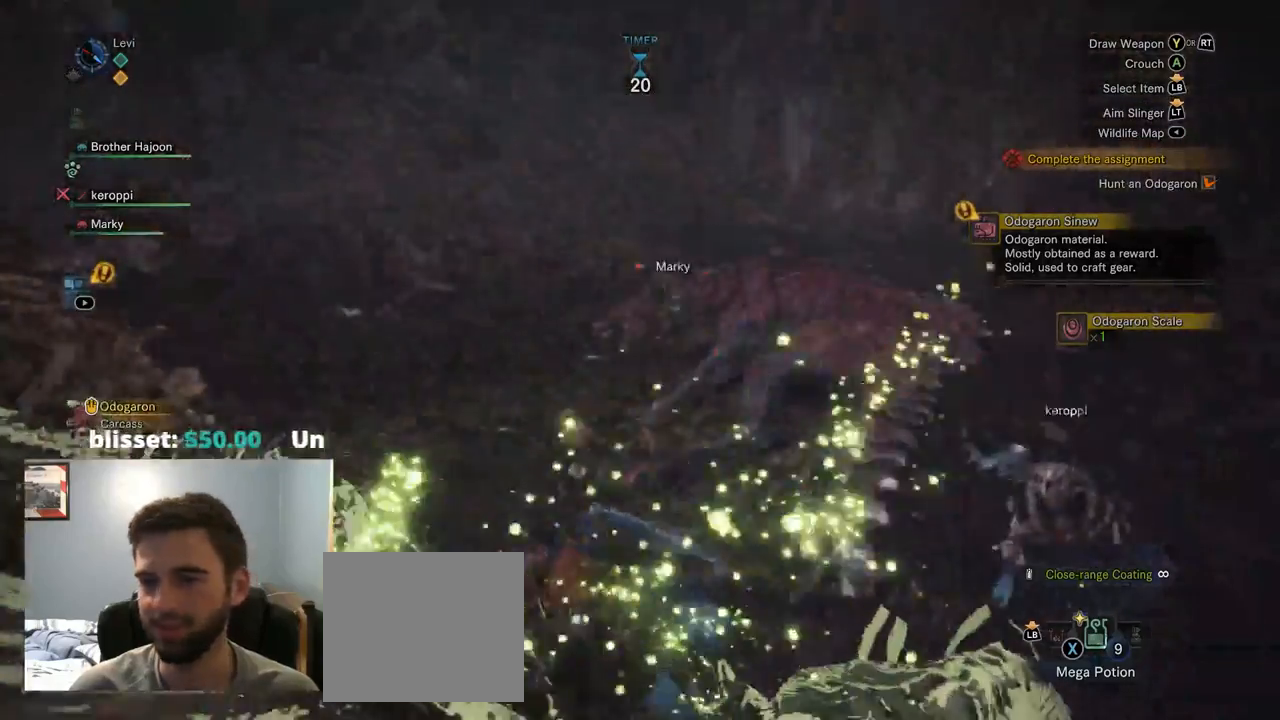
{"buttons": ["CIRCLE"], "left_stick": "center", "right_stick": "left"}
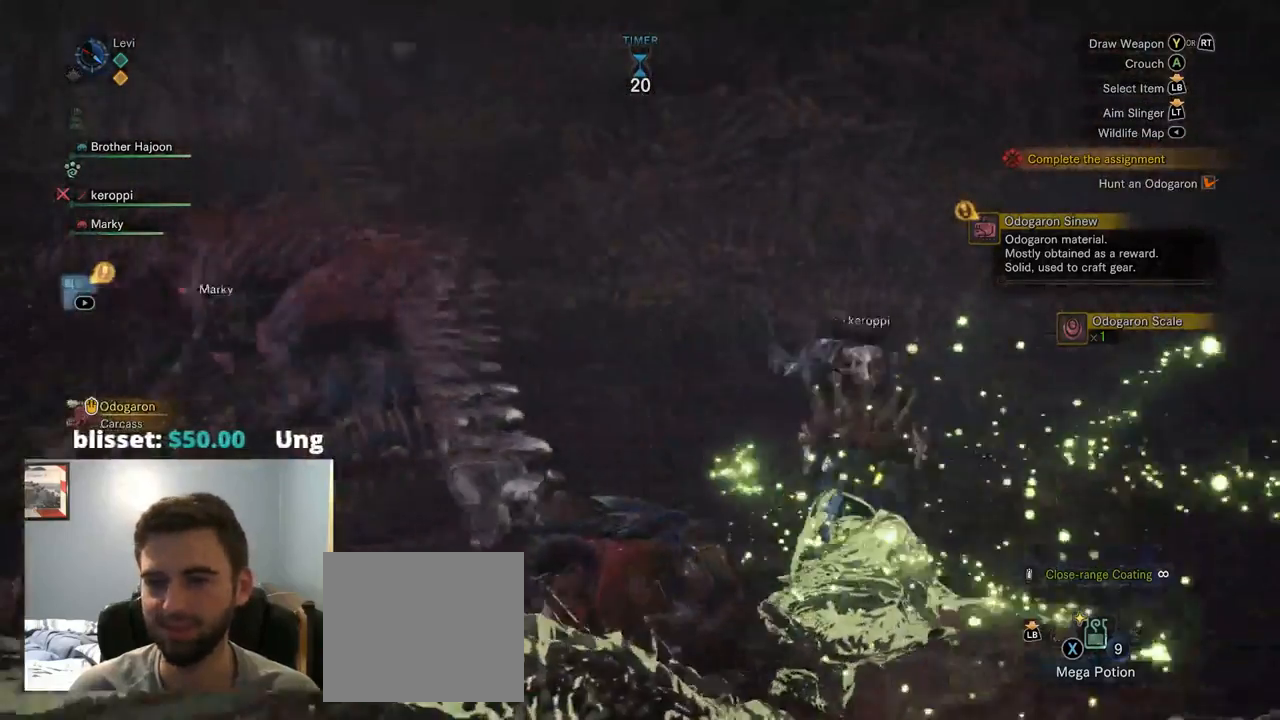
{"buttons": ["CIRCLE"], "left_stick": "center", "right_stick": "left", "events": [[34, "START", "down"], [67, "CROSS", "down"], [100, "START", "up"], [117, "CROSS", "up"], [484, "TRIANGLE", "down"], [500, "TRIANGLE", "up"]]}
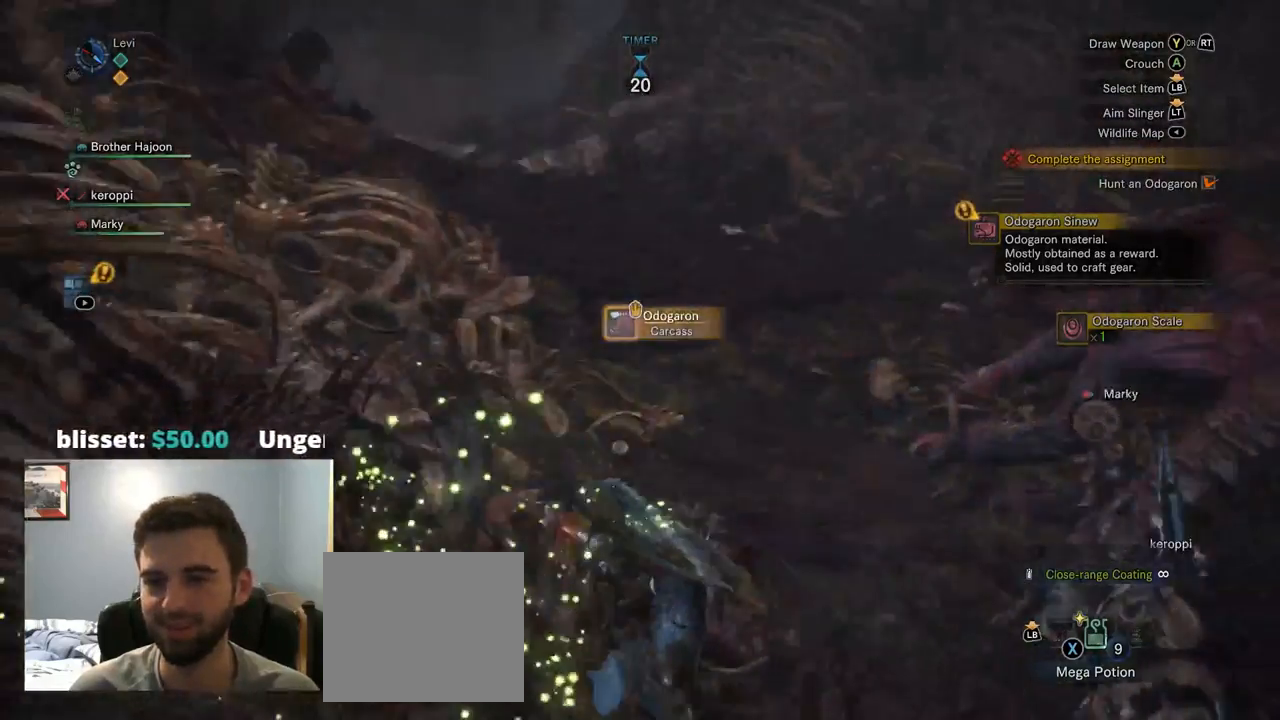
{"buttons": ["CIRCLE"], "left_stick": "center", "right_stick": "center", "events": [[134, "right_stick", "center"], [150, "L2", "down"], [184, "L2", "up"], [217, "right_stick", "up-right"], [284, "right_stick", "center"]]}
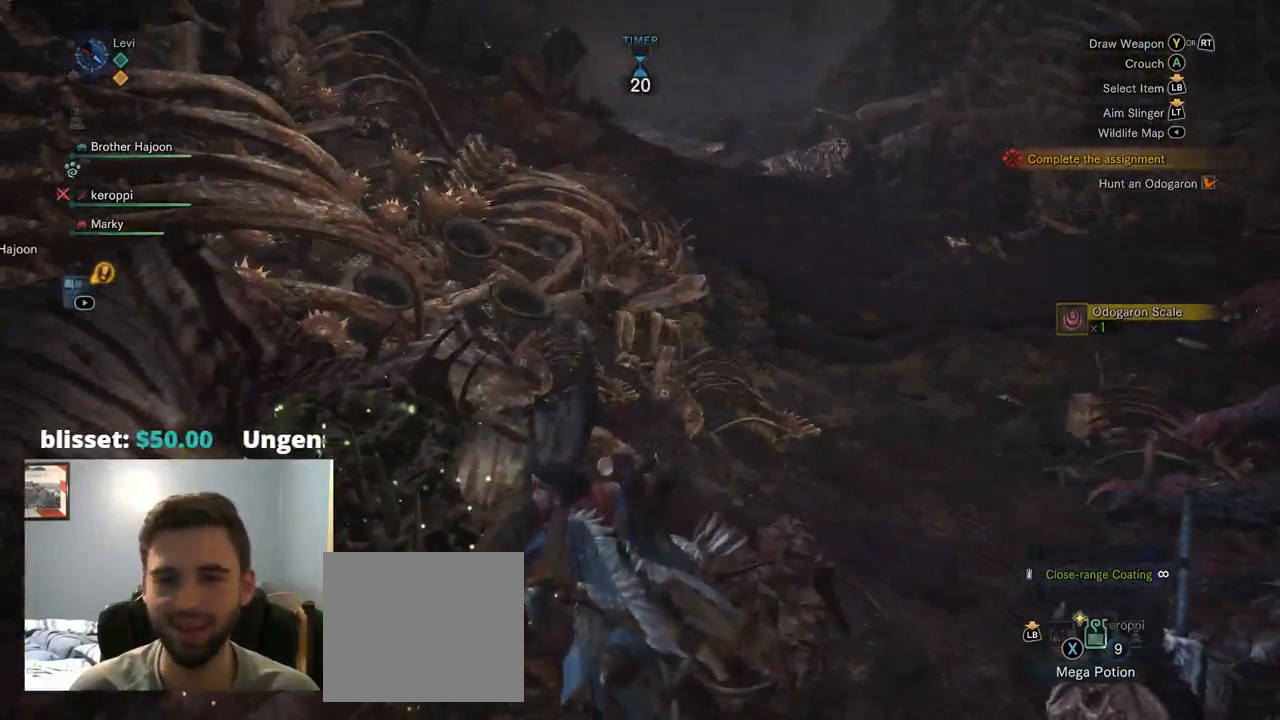
{"buttons": ["CIRCLE"], "left_stick": "center", "right_stick": "center", "events": []}
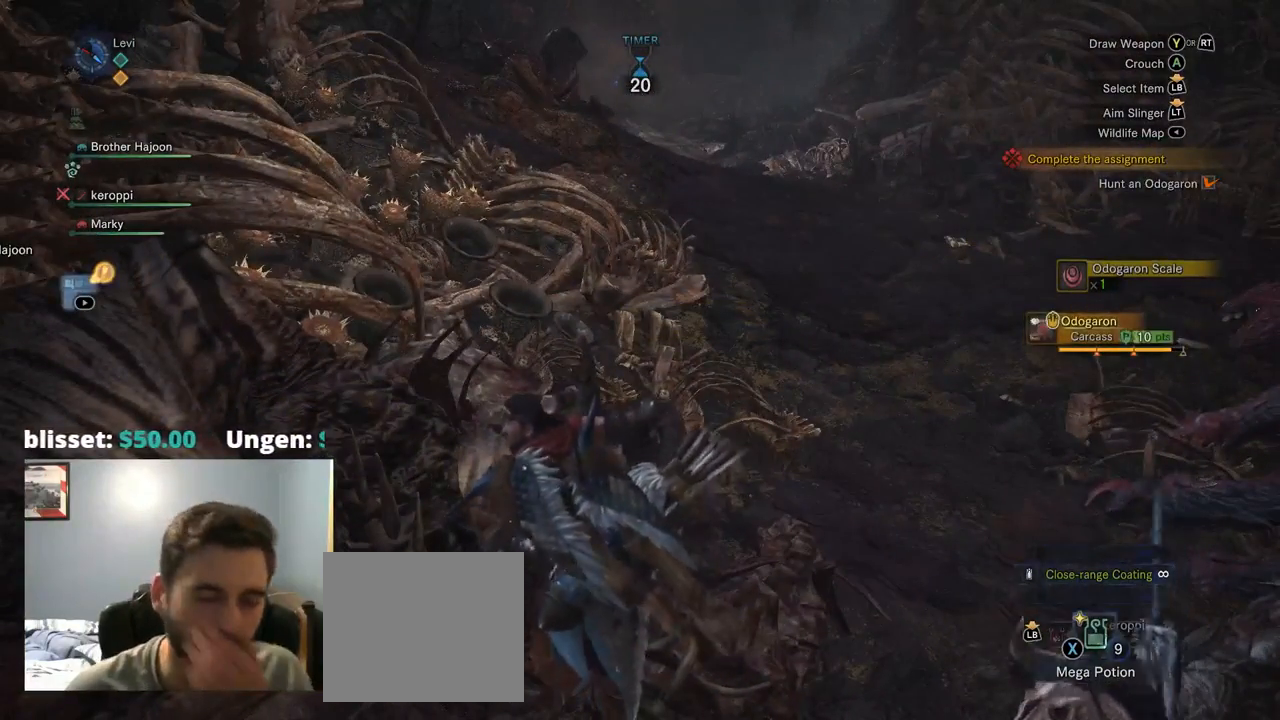
{"buttons": [], "left_stick": "center", "right_stick": "center", "events": [[17, "CIRCLE", "up"]]}
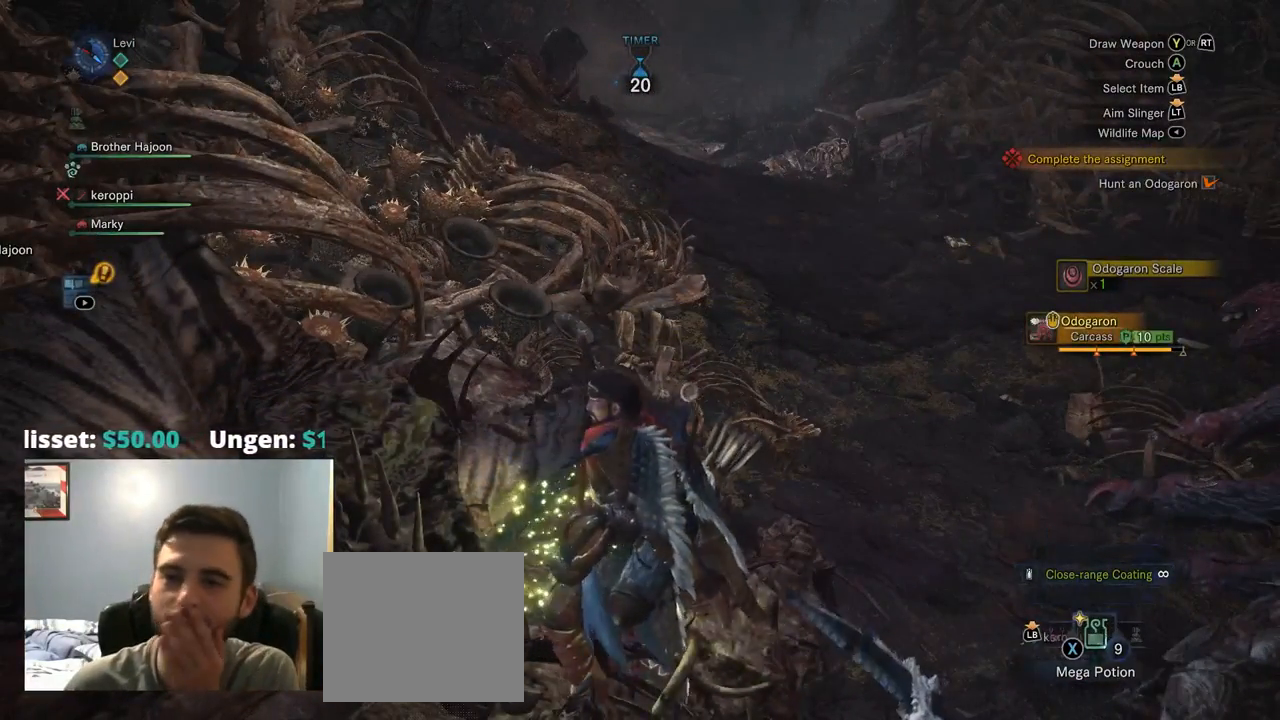
{"buttons": [], "left_stick": "center", "right_stick": "right", "events": [[500, "right_stick", "right"]]}
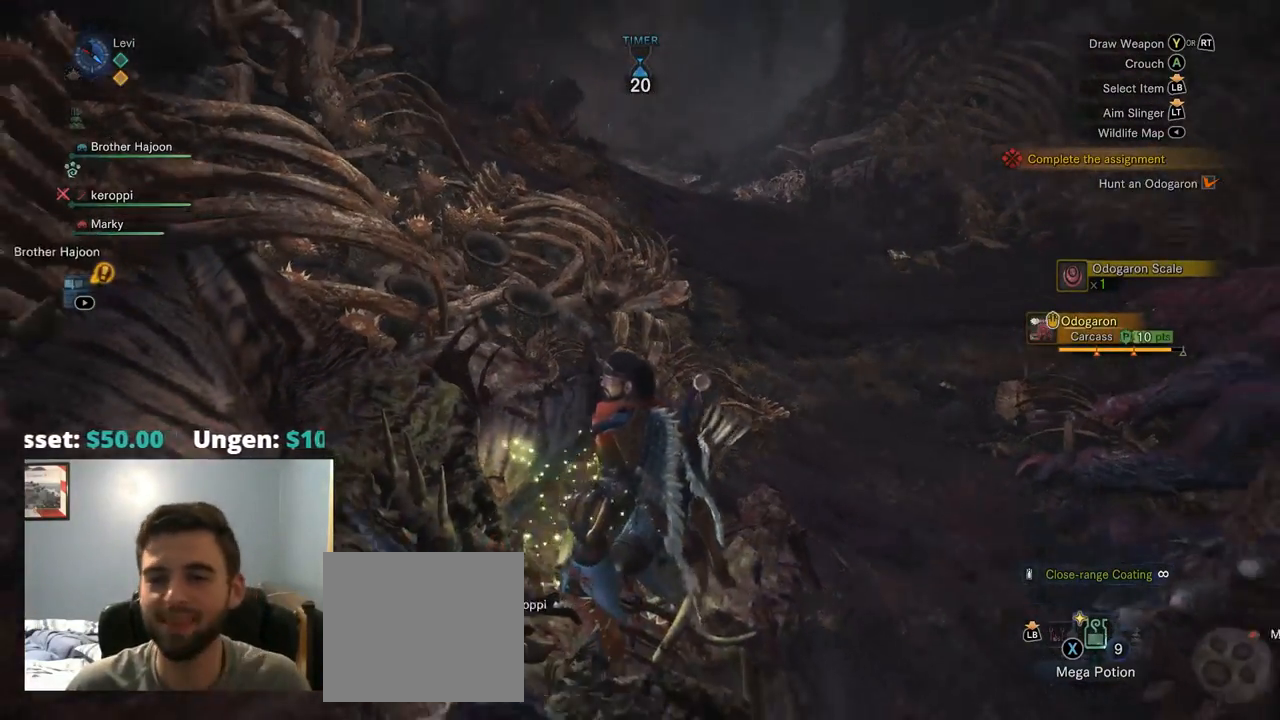
{"buttons": [], "left_stick": "right", "right_stick": "right", "events": [[500, "left_stick", "right"]]}
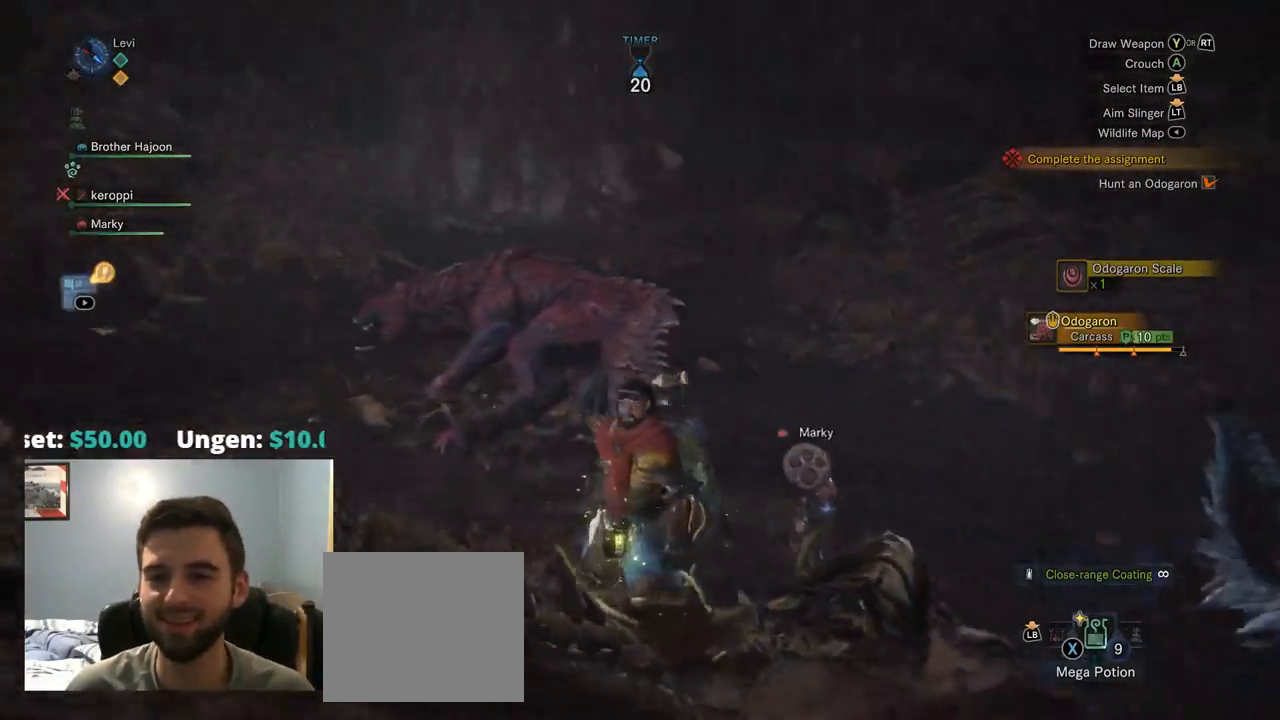
{"buttons": [], "left_stick": "up", "right_stick": "center", "events": [[134, "right_stick", "down"], [167, "left_stick", "up-right"], [217, "right_stick", "center"], [450, "left_stick", "up"]]}
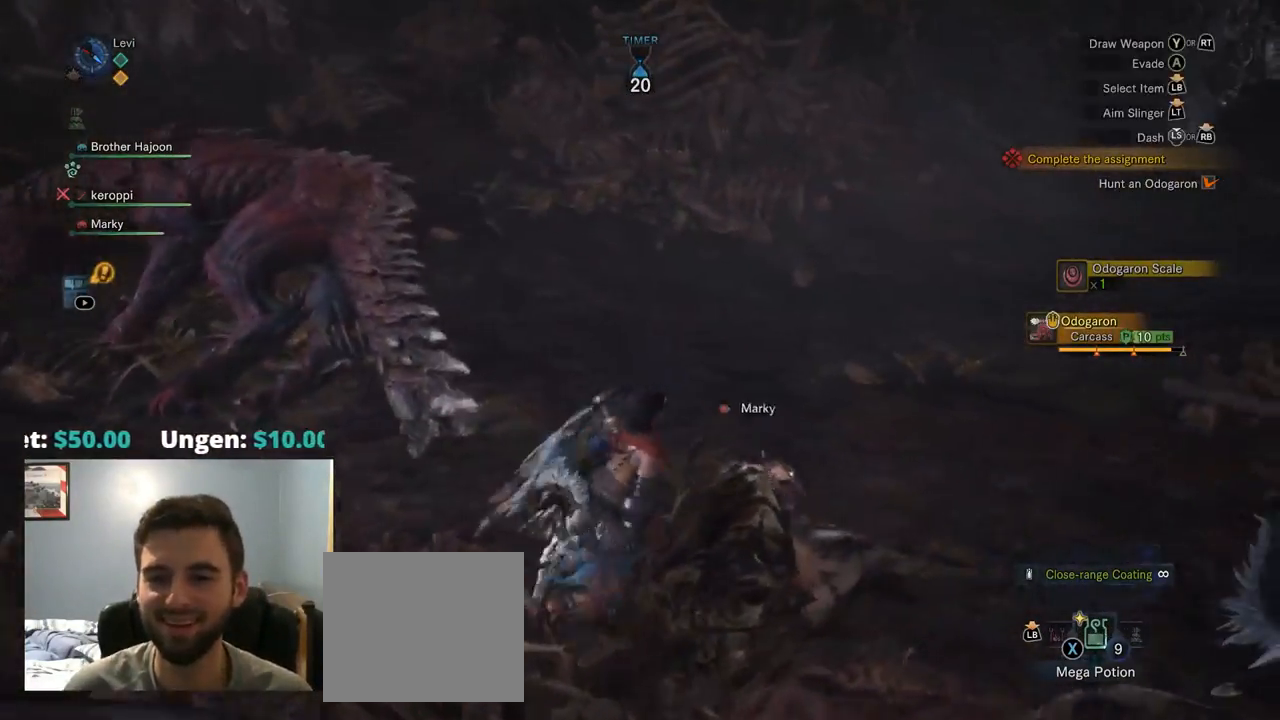
{"buttons": ["R1"], "left_stick": "up", "right_stick": "center", "events": [[17, "R1", "down"], [67, "right_stick", "right"], [317, "right_stick", "center"]]}
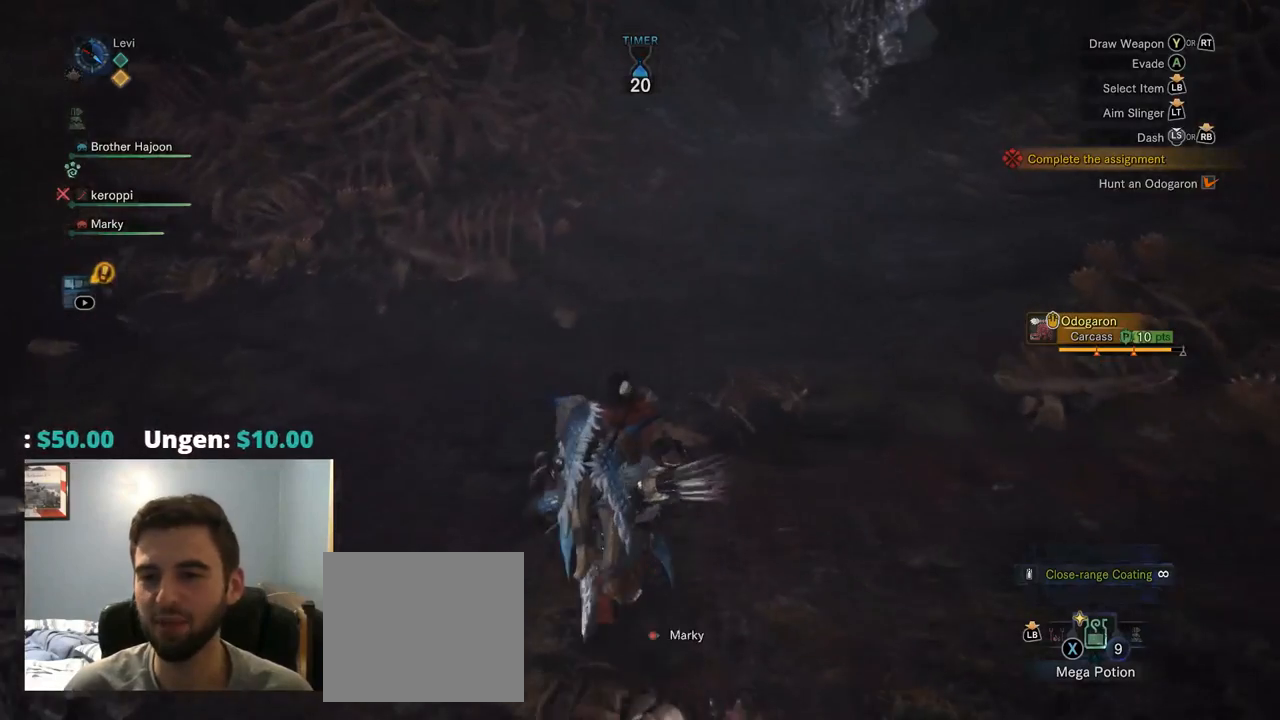
{"buttons": [], "left_stick": "up", "right_stick": "center", "events": [[117, "R1", "up"]]}
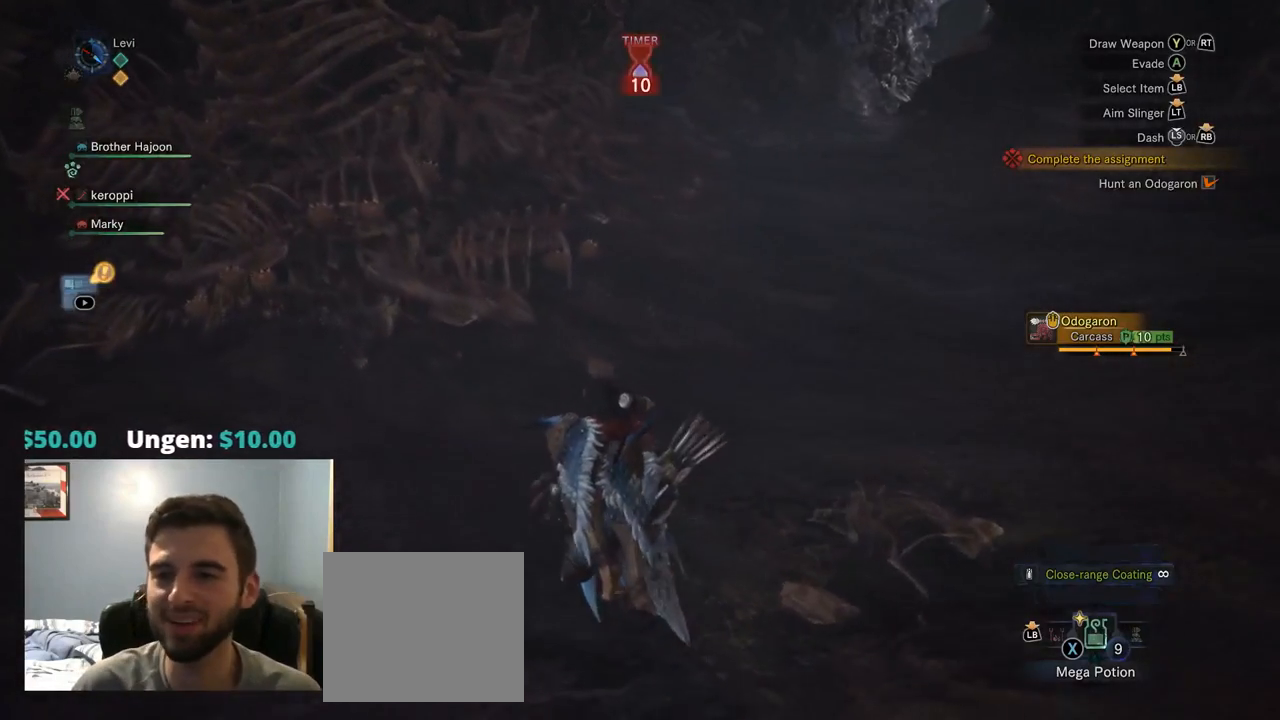
{"buttons": [], "left_stick": "up", "right_stick": "center", "events": []}
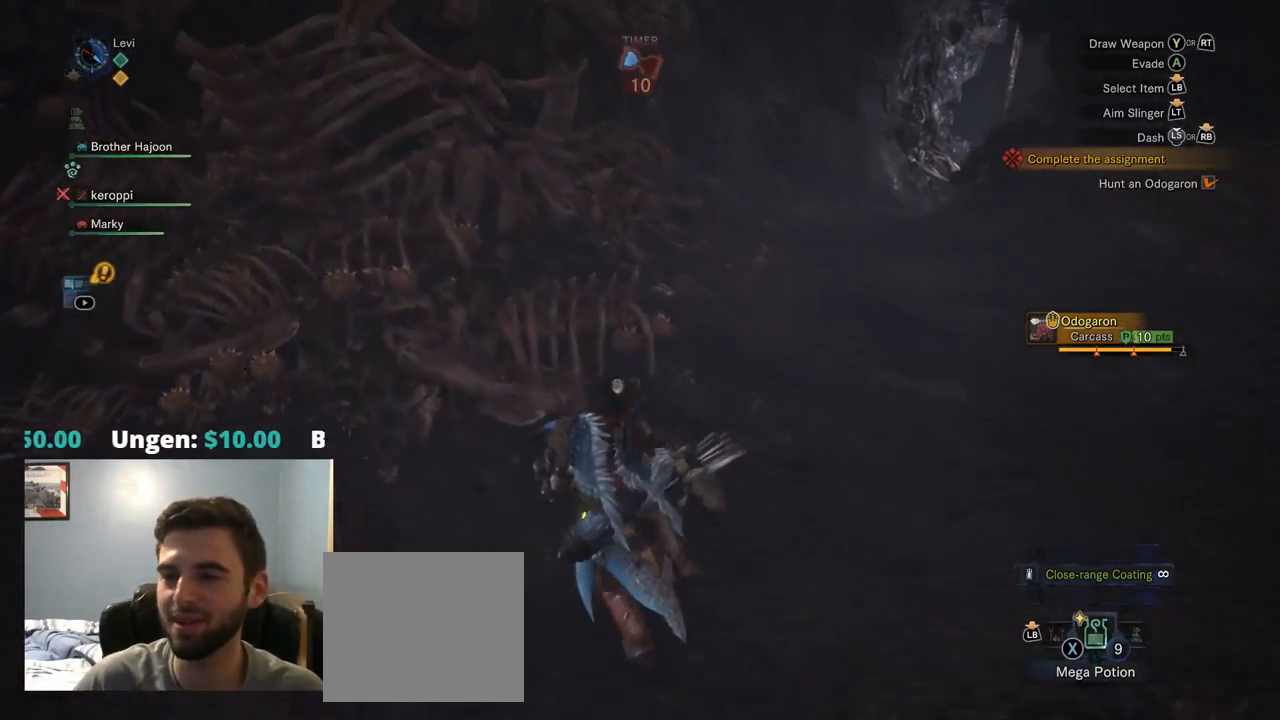
{"buttons": [], "left_stick": "left", "right_stick": "center", "events": [[267, "left_stick", "left"]]}
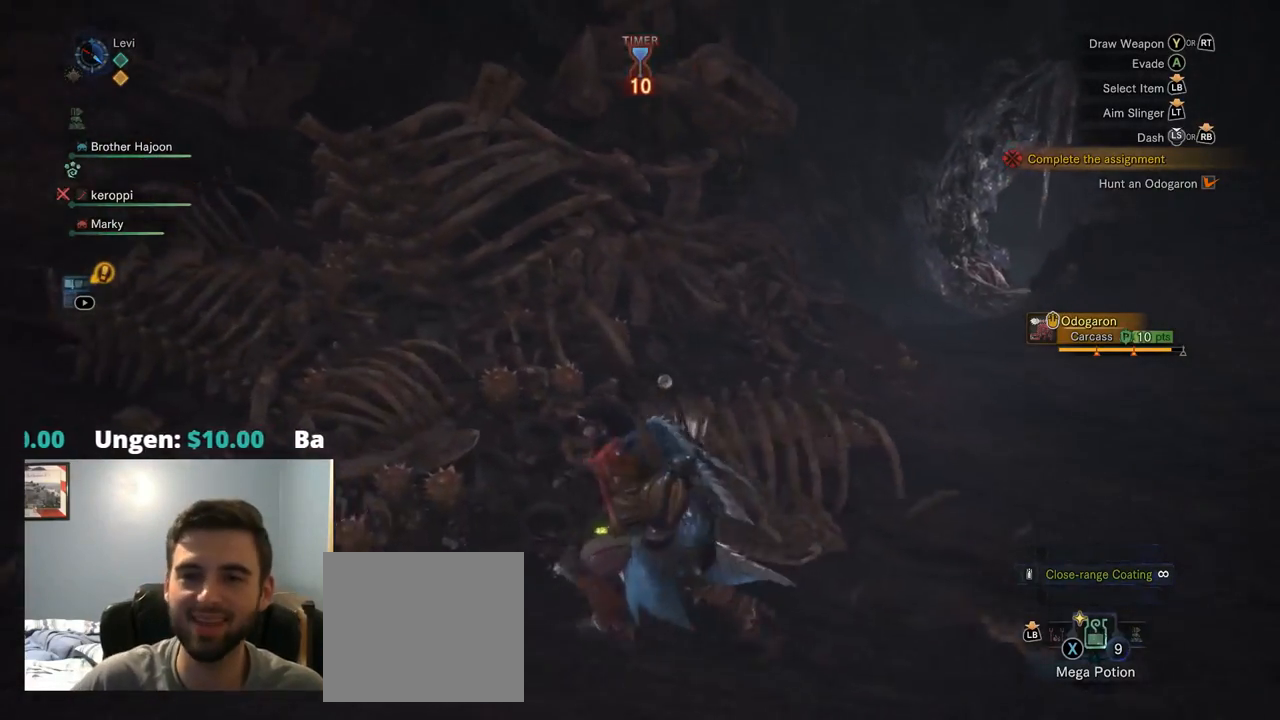
{"buttons": [], "left_stick": "left", "right_stick": "center", "events": []}
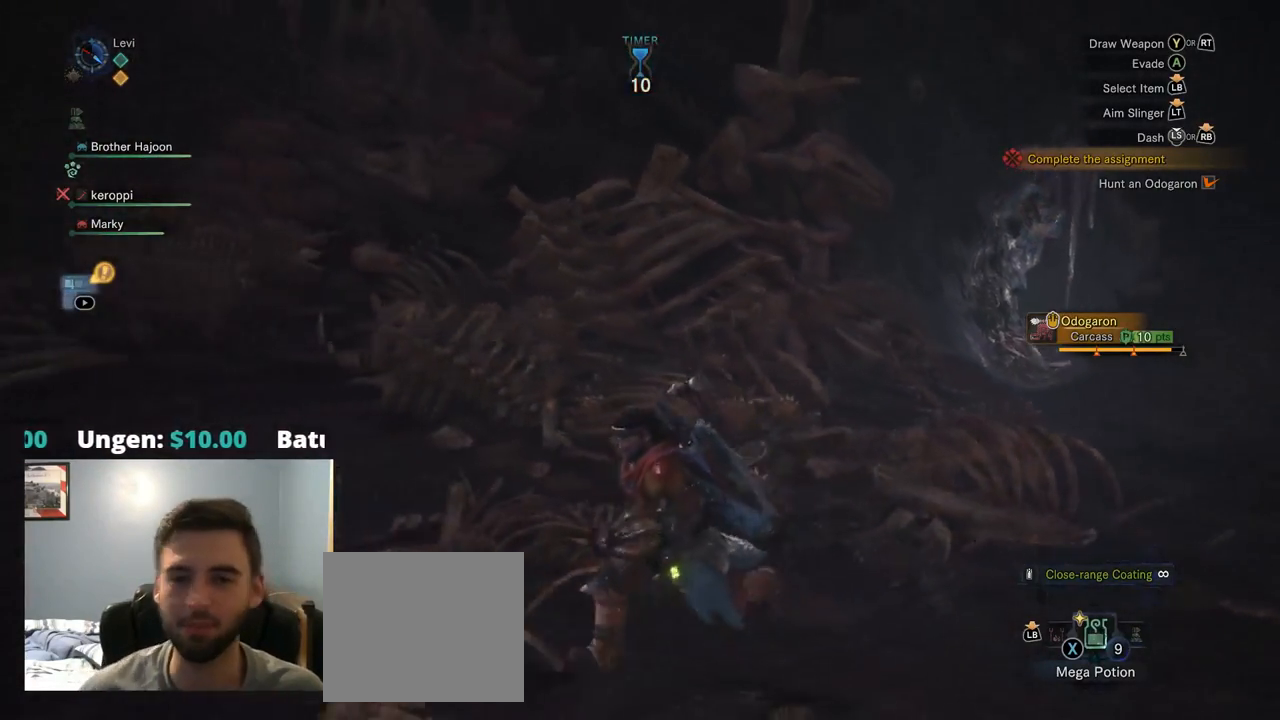
{"buttons": [], "left_stick": "center", "right_stick": "center", "events": [[117, "left_stick", "center"]]}